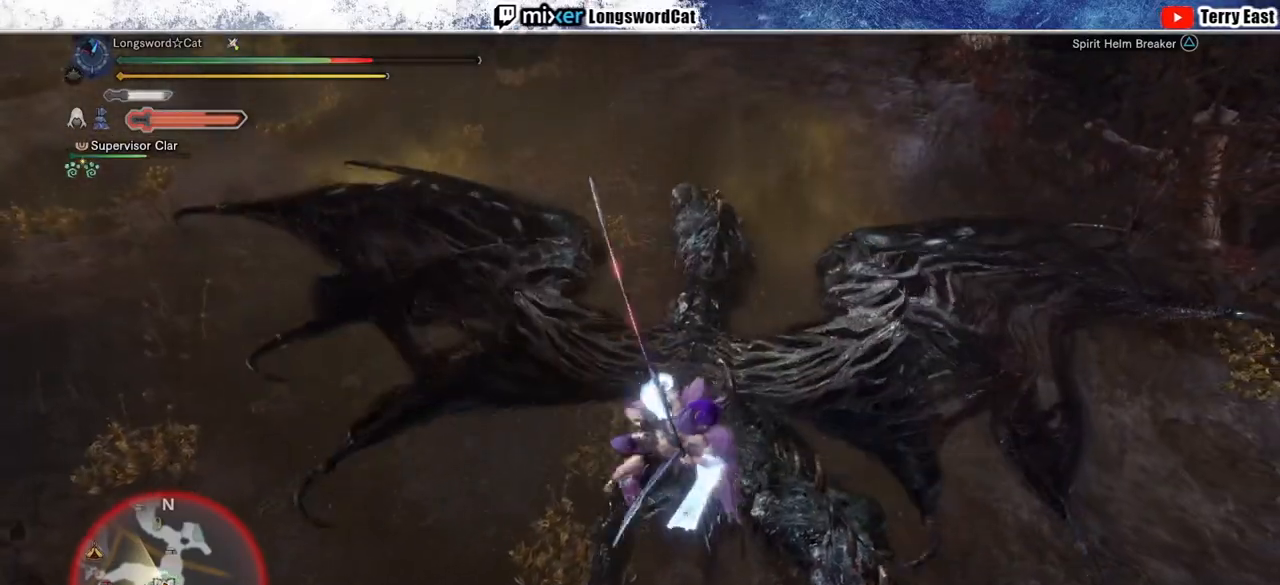
Gameplay with a controller (PlayStation layout); each line is a JSON object with the inputs held at the frame after it (dt_ms = milliseconds from this image to that frame). "events" lists button and stick changes between this image and that frame as [ms after this image, input, new state], when the widget could be followed in between. Not read: L1.
{"dt_ms": 500, "buttons": [], "left_stick": "up-right", "right_stick": "center", "events": [[83, "TRIANGLE", "up"], [150, "TRIANGLE", "down"], [250, "TRIANGLE", "up"], [300, "TRIANGLE", "down"], [417, "TRIANGLE", "up"]]}
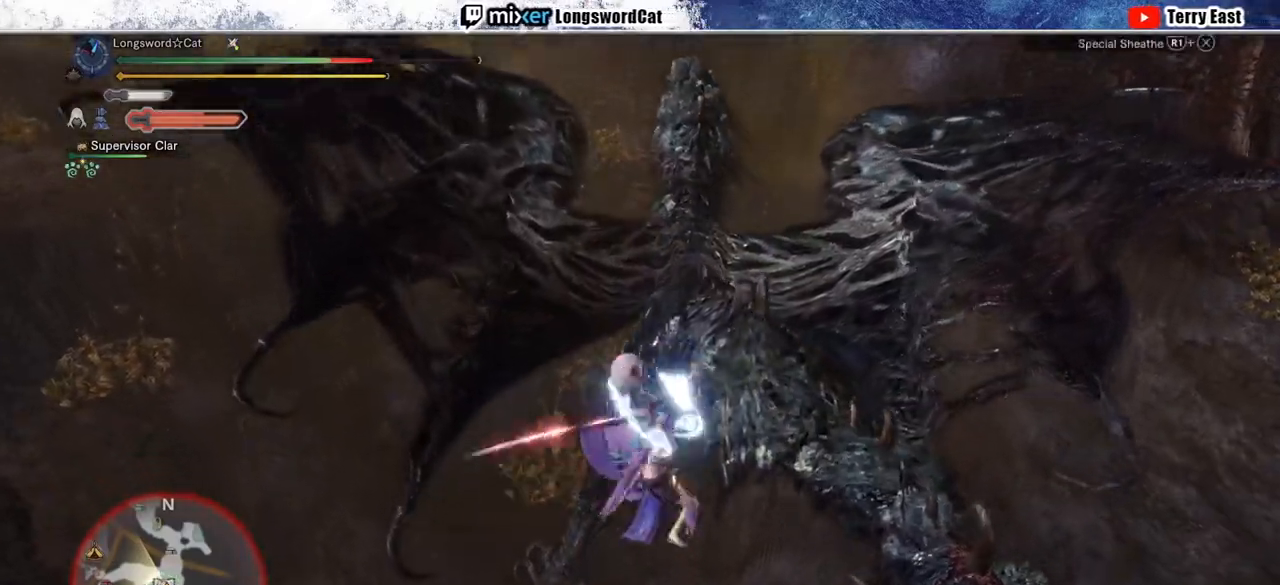
{"dt_ms": 500, "buttons": ["R1"], "left_stick": "up", "right_stick": "center", "events": [[83, "CROSS", "down"], [83, "R1", "down"], [183, "CROSS", "up"], [250, "CROSS", "down"], [417, "left_stick", "up"], [500, "CROSS", "up"]]}
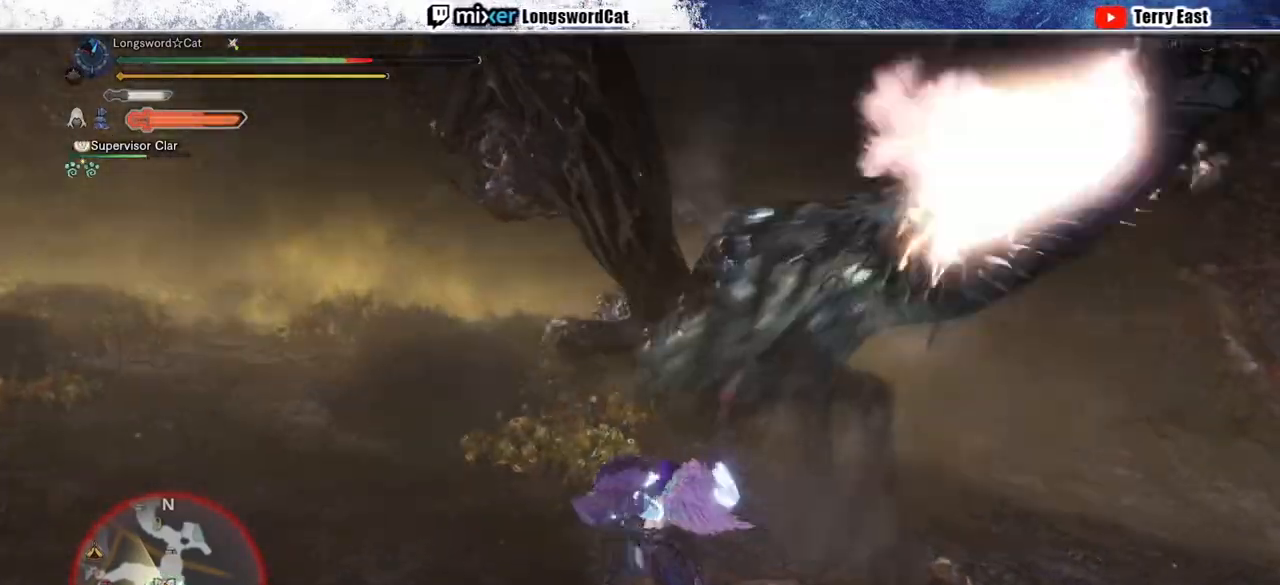
{"dt_ms": 500, "buttons": ["CROSS", "R1"], "left_stick": "up", "right_stick": "center", "events": [[50, "CROSS", "down"]]}
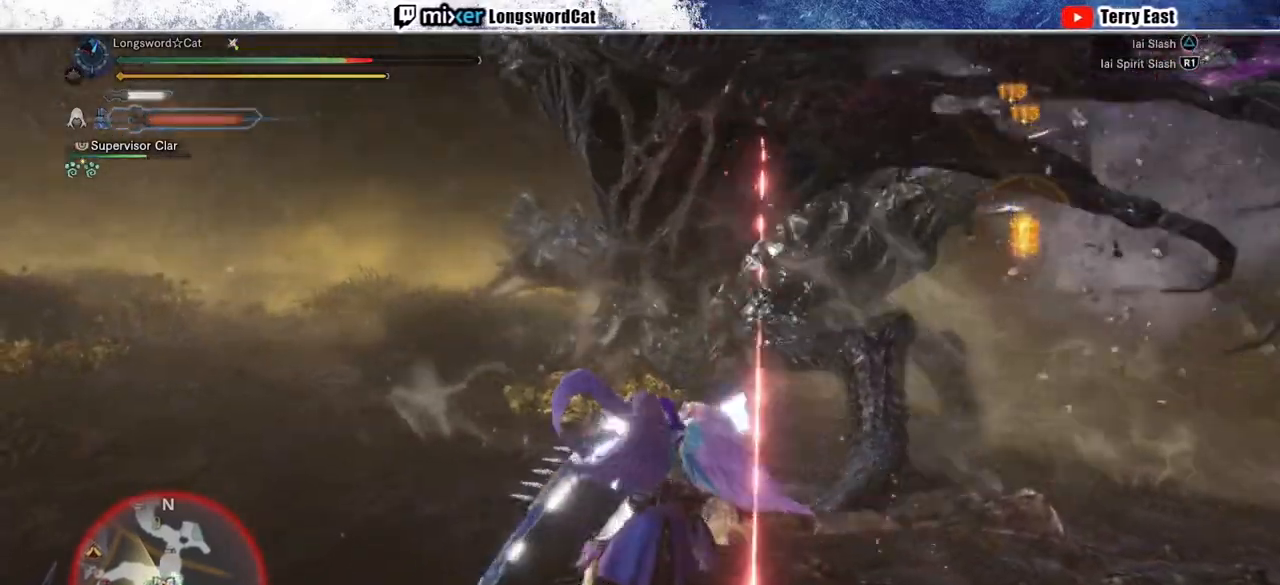
{"dt_ms": 500, "buttons": [], "left_stick": "center", "right_stick": "center", "events": [[67, "R1", "up"], [117, "CROSS", "up"], [350, "left_stick", "center"]]}
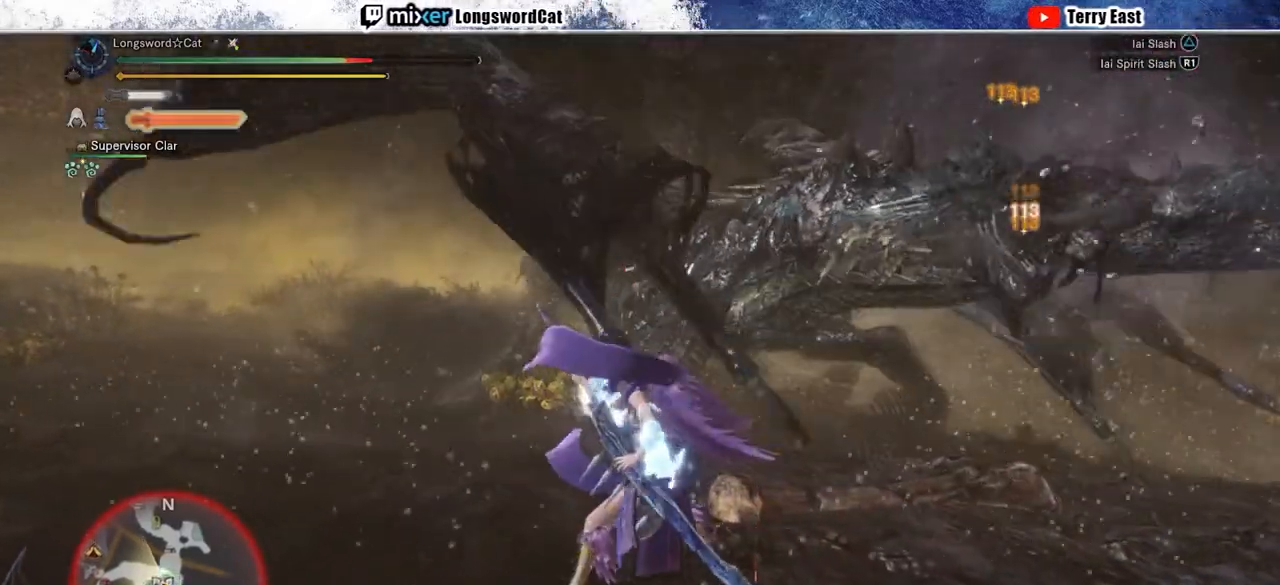
{"dt_ms": 500, "buttons": [], "left_stick": "up", "right_stick": "center", "events": [[33, "TRIANGLE", "down"], [50, "left_stick", "up-left"], [117, "TRIANGLE", "up"], [200, "TRIANGLE", "down"], [233, "left_stick", "up"], [283, "TRIANGLE", "up"], [383, "TRIANGLE", "down"], [500, "TRIANGLE", "up"]]}
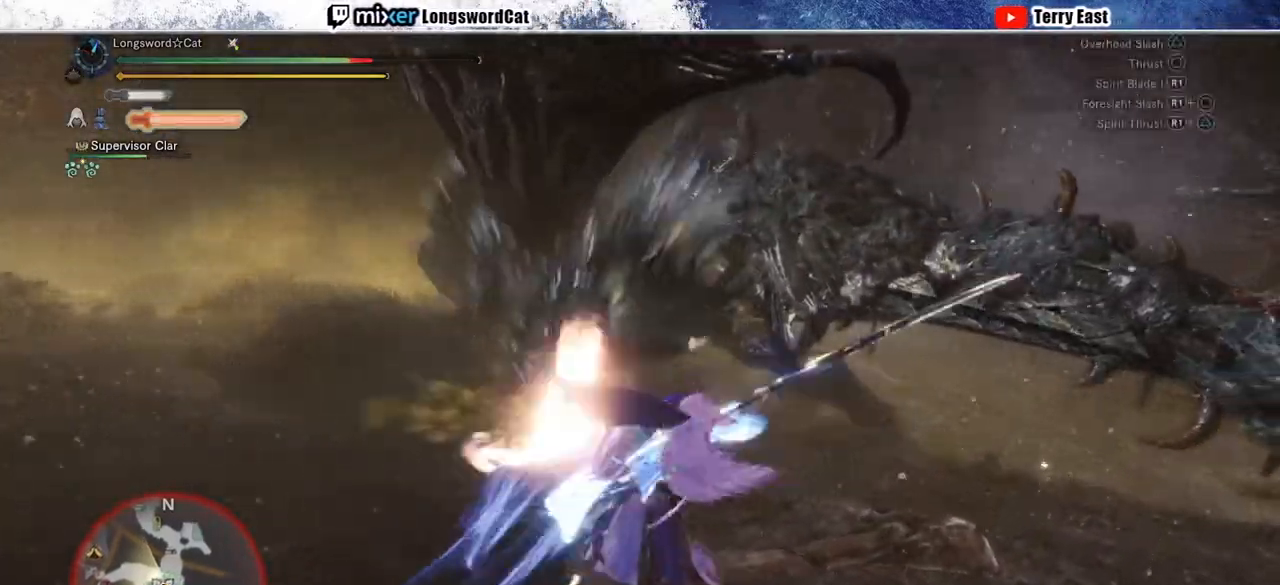
{"dt_ms": 500, "buttons": [], "left_stick": "center", "right_stick": "center", "events": [[167, "left_stick", "center"], [233, "R1", "down"], [317, "R1", "up"], [383, "R1", "down"], [483, "R1", "up"]]}
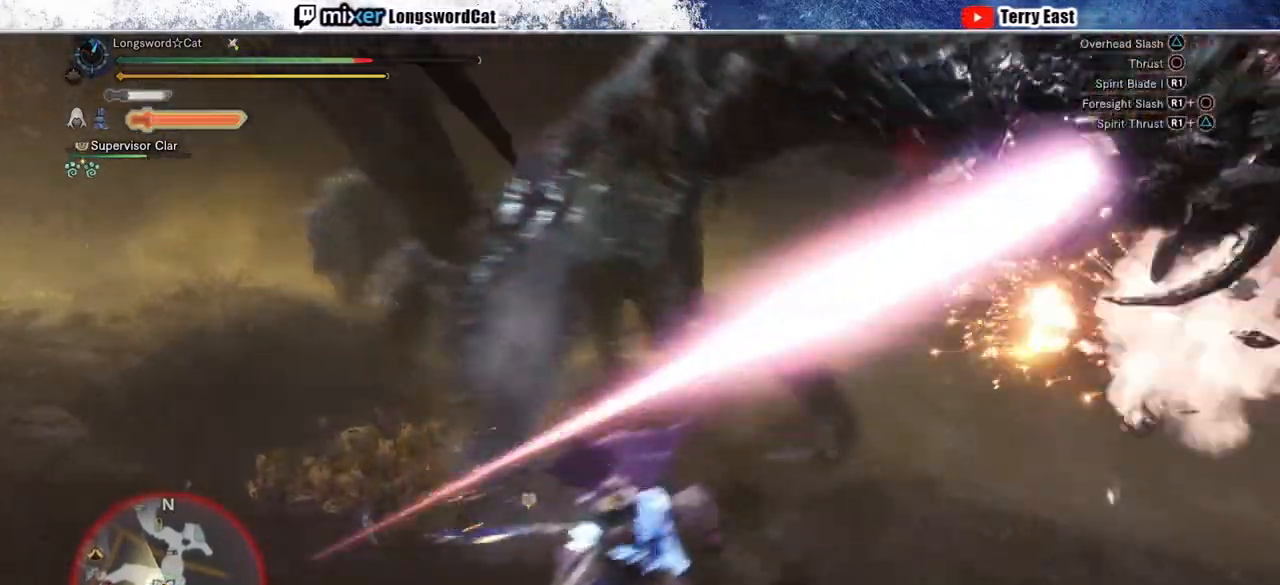
{"dt_ms": 500, "buttons": ["R1"], "left_stick": "center", "right_stick": "center", "events": [[33, "R1", "down"], [117, "R1", "up"], [183, "R1", "down"], [267, "R1", "up"], [333, "R1", "down"], [417, "R1", "up"], [500, "R1", "down"]]}
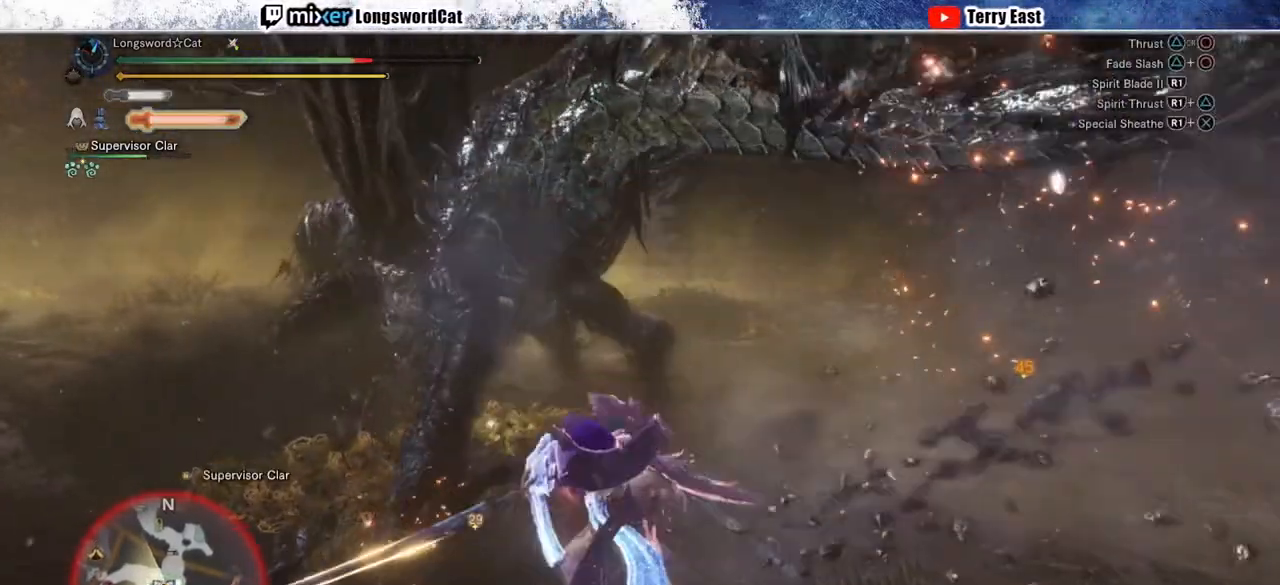
{"dt_ms": 500, "buttons": ["R1"], "left_stick": "left", "right_stick": "center", "events": [[67, "R1", "up"], [150, "R1", "down"], [233, "left_stick", "left"], [250, "R1", "up"], [317, "R1", "down"], [433, "R1", "up"], [500, "R1", "down"]]}
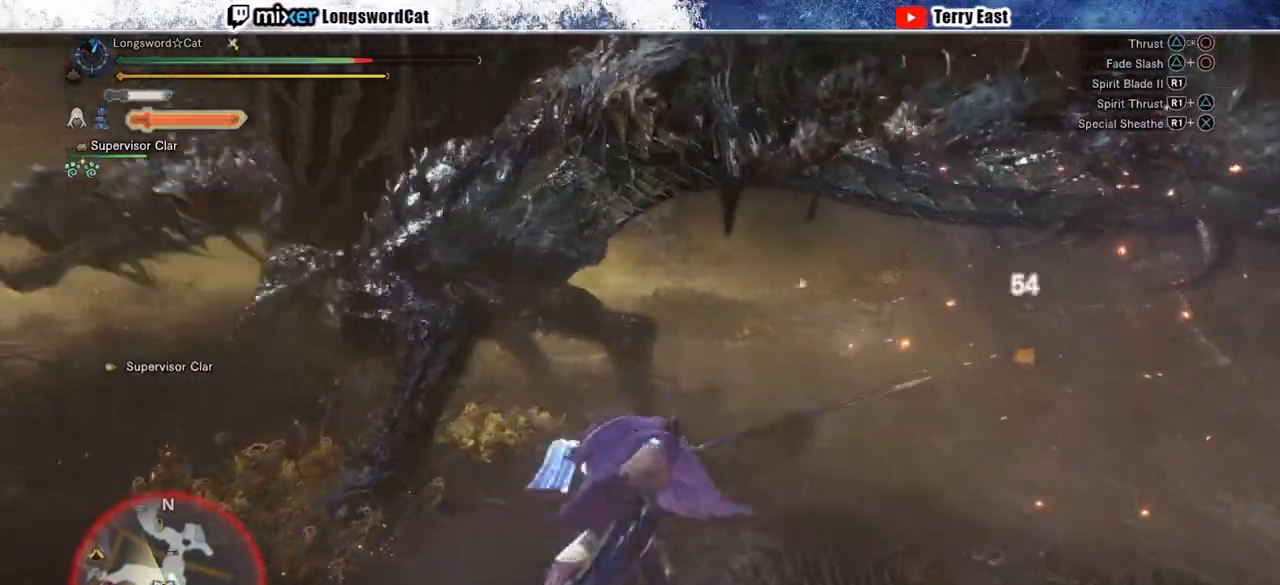
{"dt_ms": 500, "buttons": [], "left_stick": "left", "right_stick": "center", "events": [[67, "R1", "up"], [150, "R1", "down"], [250, "R1", "up"], [317, "R1", "down"], [383, "R1", "up"]]}
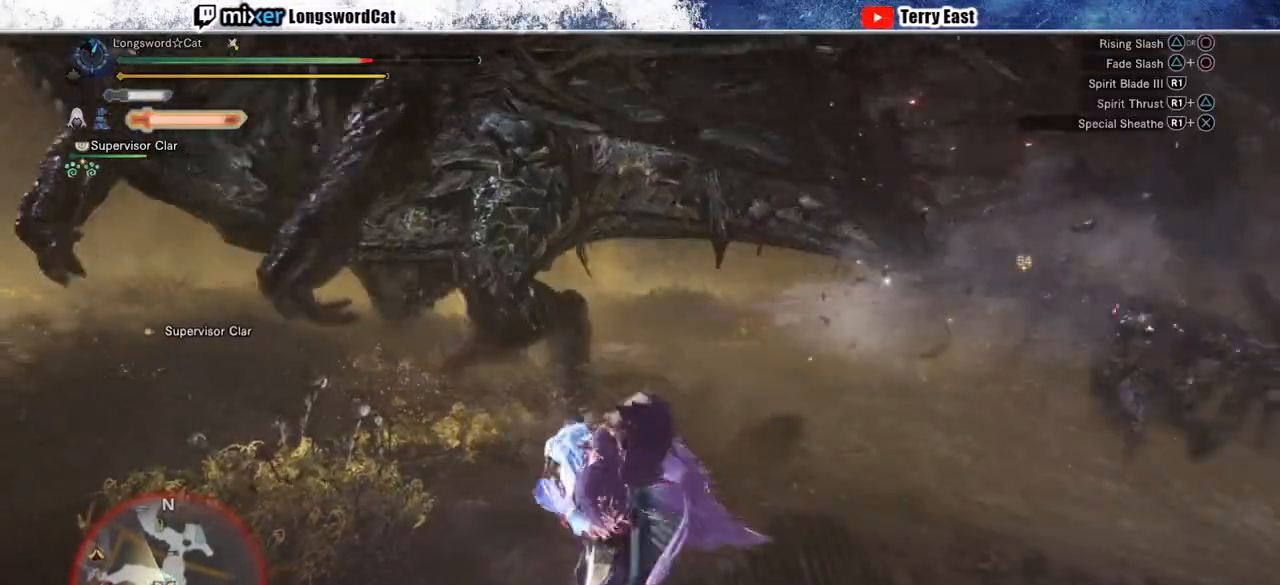
{"dt_ms": 500, "buttons": [], "left_stick": "left", "right_stick": "center", "events": [[67, "R1", "down"], [133, "R1", "up"], [217, "R1", "down"], [317, "R1", "up"], [383, "R1", "down"], [483, "R1", "up"]]}
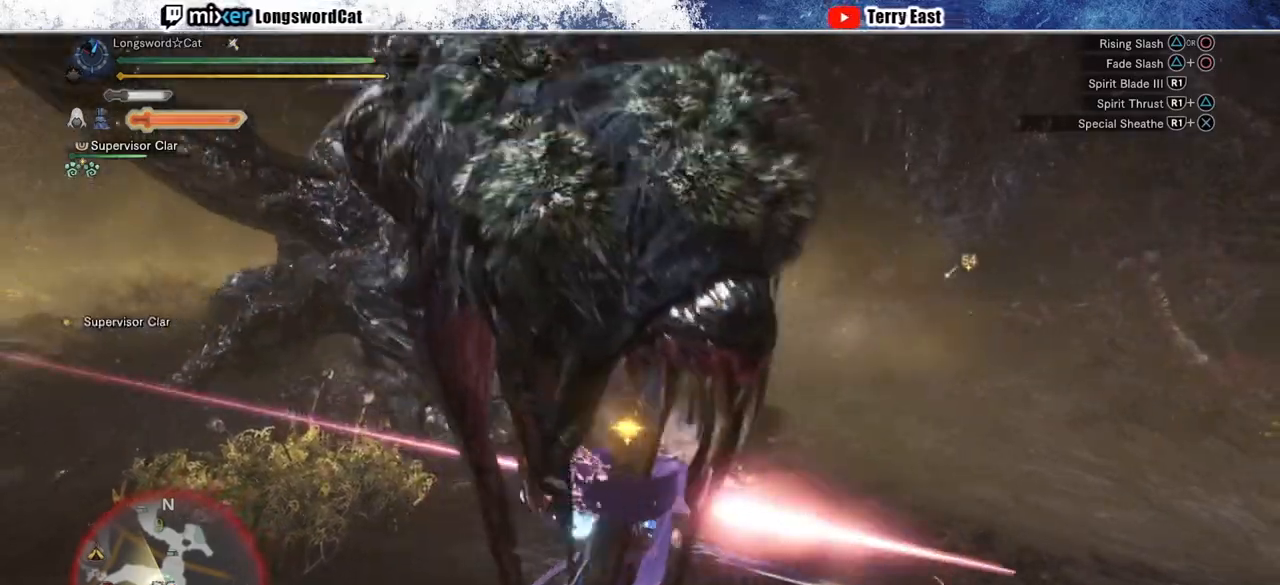
{"dt_ms": 500, "buttons": [], "left_stick": "center", "right_stick": "center", "events": [[50, "R1", "down"], [133, "left_stick", "center"], [150, "R1", "up"], [217, "R1", "down"], [267, "DPAD_LEFT", "down"], [317, "R1", "up"], [367, "R1", "down"], [383, "DPAD_LEFT", "up"], [467, "R1", "up"]]}
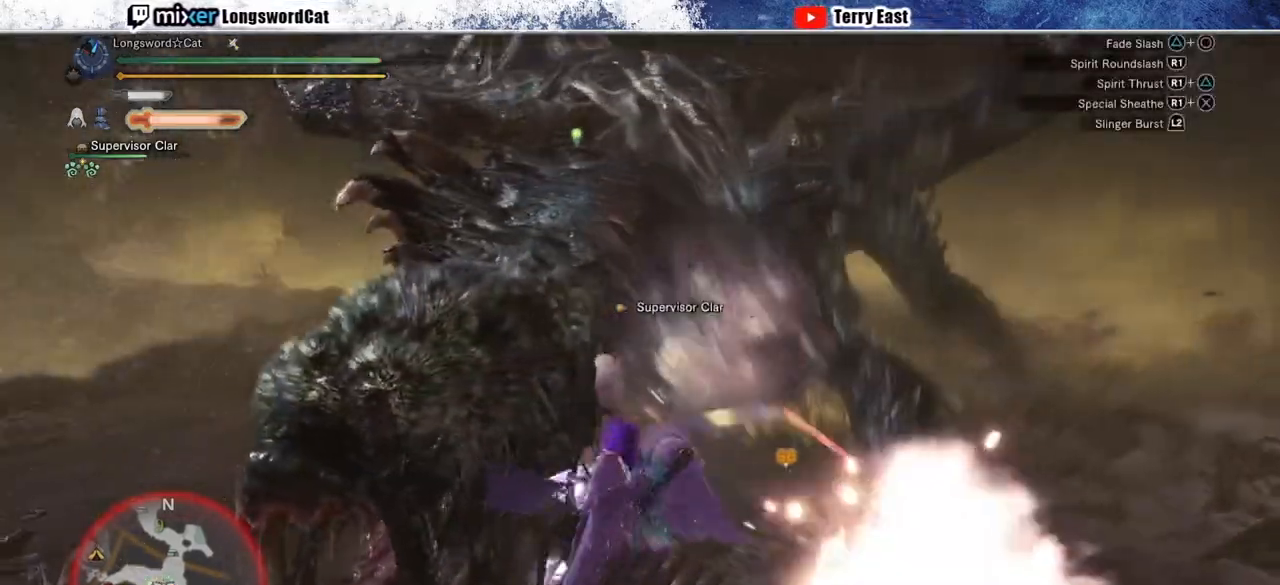
{"dt_ms": 500, "buttons": [], "left_stick": "center", "right_stick": "center", "events": [[33, "R1", "down"], [133, "R1", "up"], [200, "R1", "down"], [283, "R1", "up"], [367, "R1", "down"], [450, "R1", "up"]]}
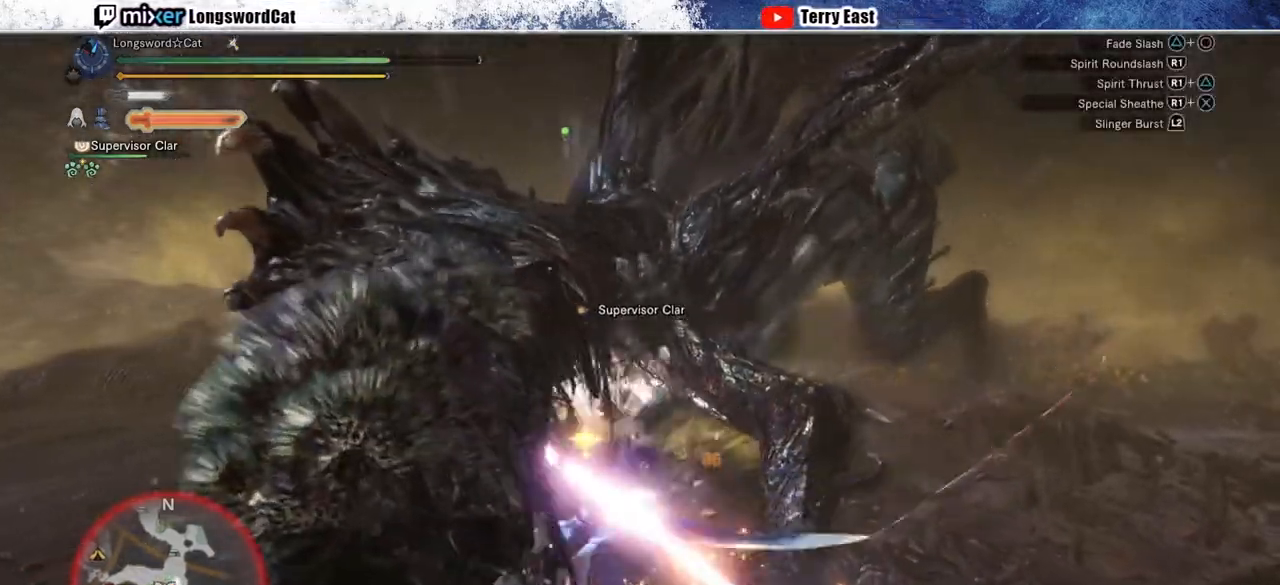
{"dt_ms": 500, "buttons": [], "left_stick": "center", "right_stick": "center", "events": [[17, "R1", "down"], [117, "R1", "up"], [183, "DPAD_LEFT", "down"], [283, "DPAD_LEFT", "up"]]}
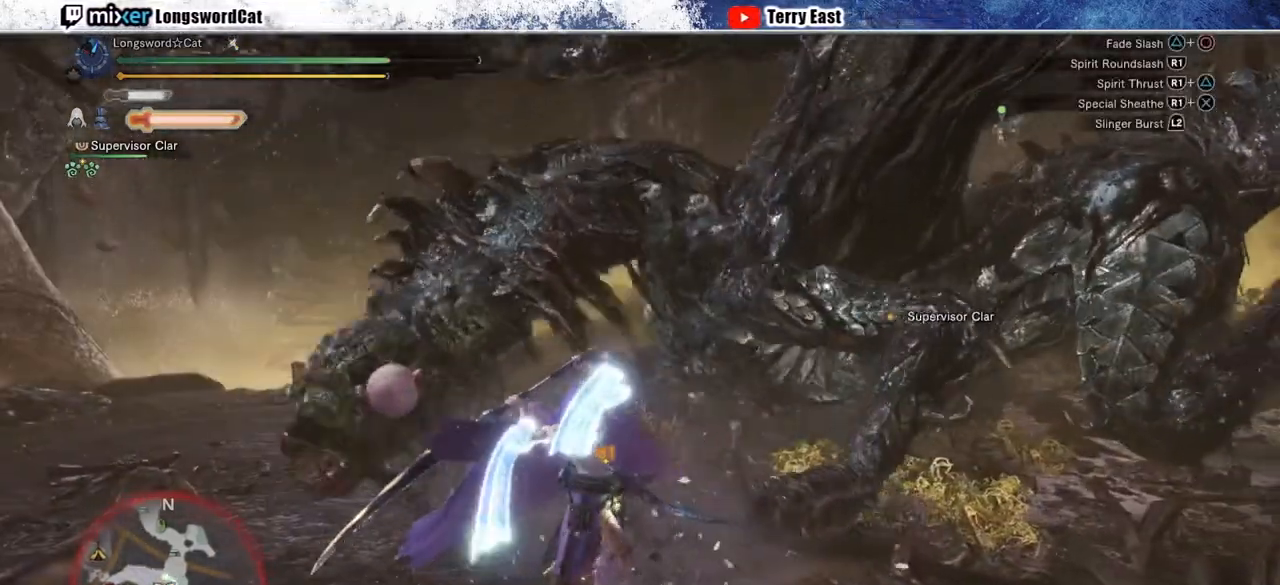
{"dt_ms": 500, "buttons": ["CIRCLE"], "left_stick": "center", "right_stick": "center", "events": [[433, "CIRCLE", "down"], [433, "R1", "down"], [500, "R1", "up"]]}
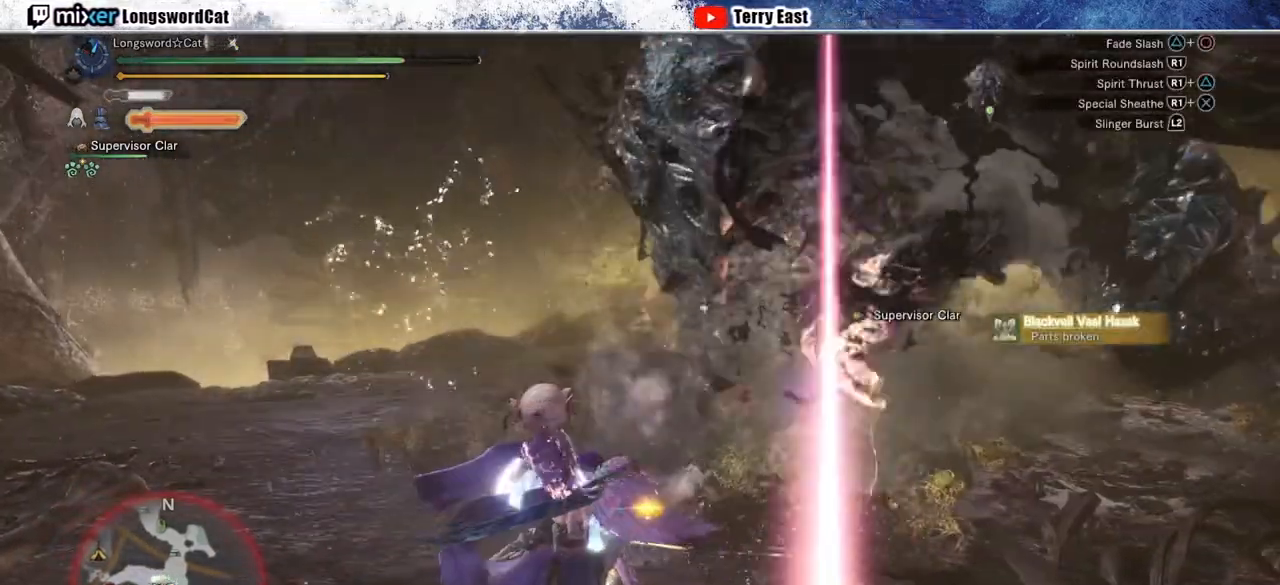
{"dt_ms": 500, "buttons": [], "left_stick": "center", "right_stick": "center", "events": [[17, "CIRCLE", "up"], [83, "CIRCLE", "down"], [83, "R1", "down"], [250, "DPAD_RIGHT", "down"], [333, "CIRCLE", "up"], [333, "R1", "up"], [383, "DPAD_RIGHT", "up"]]}
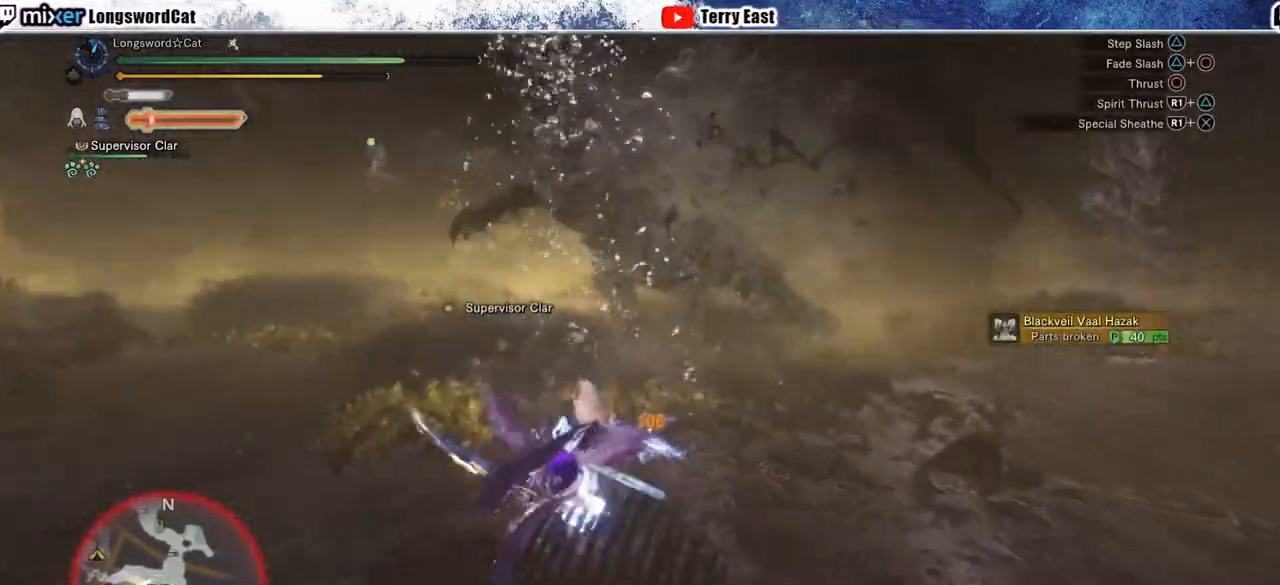
{"dt_ms": 500, "buttons": [], "left_stick": "center", "right_stick": "center", "events": []}
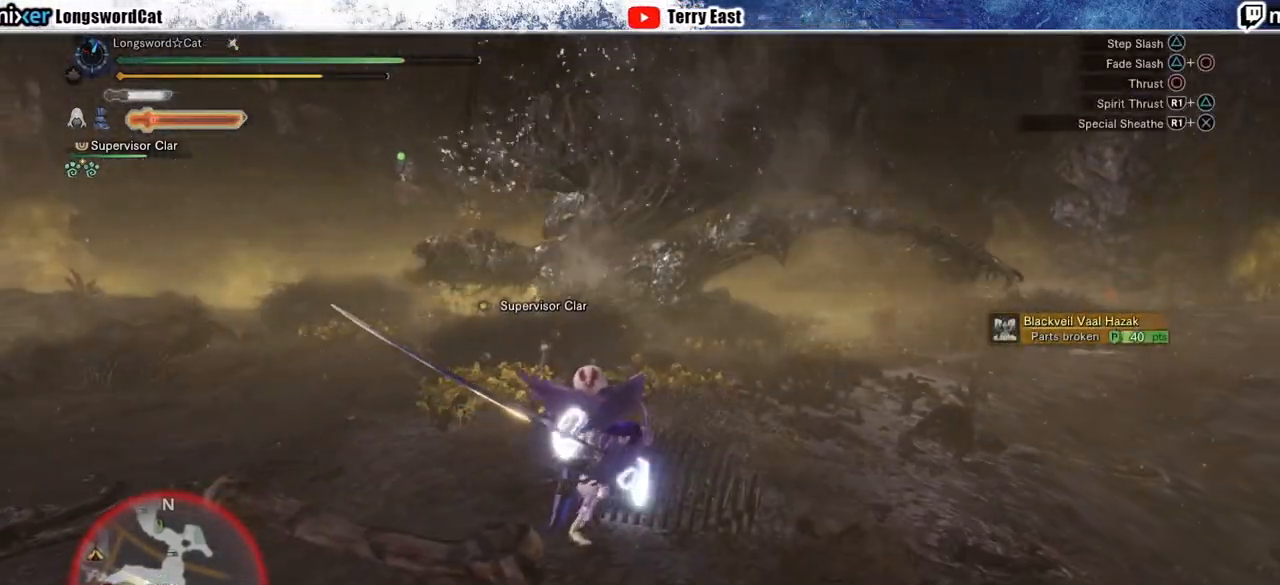
{"dt_ms": 500, "buttons": [], "left_stick": "up-left", "right_stick": "center", "events": [[400, "left_stick", "up-left"]]}
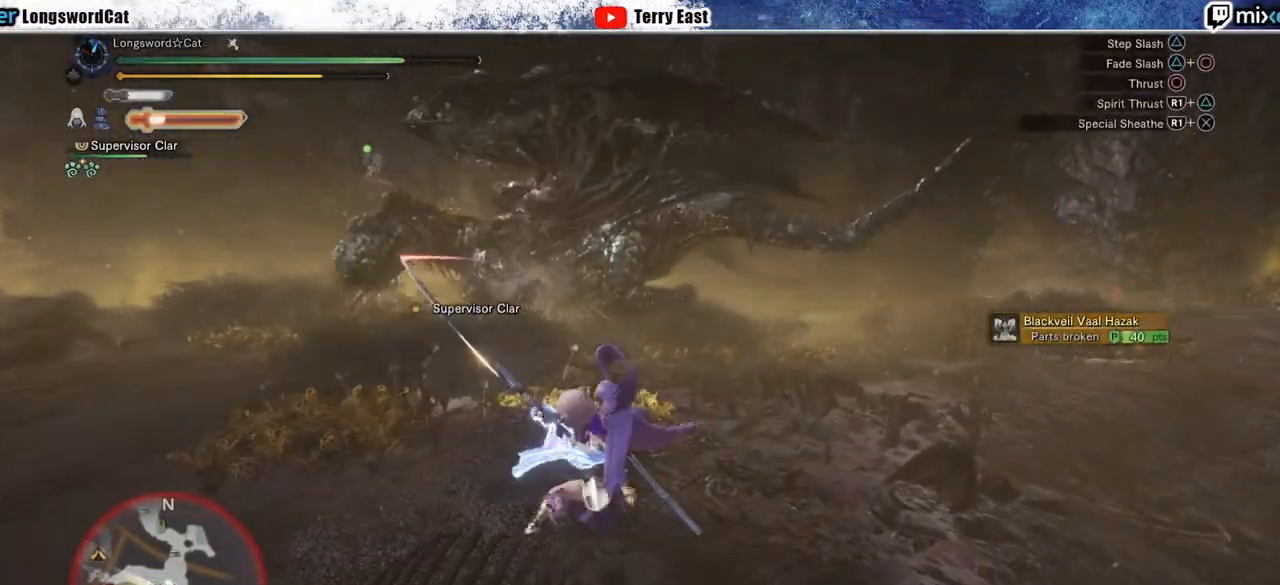
{"dt_ms": 500, "buttons": ["CROSS"], "left_stick": "up-left", "right_stick": "center", "events": [[33, "CROSS", "down"], [317, "CROSS", "up"], [400, "CROSS", "down"]]}
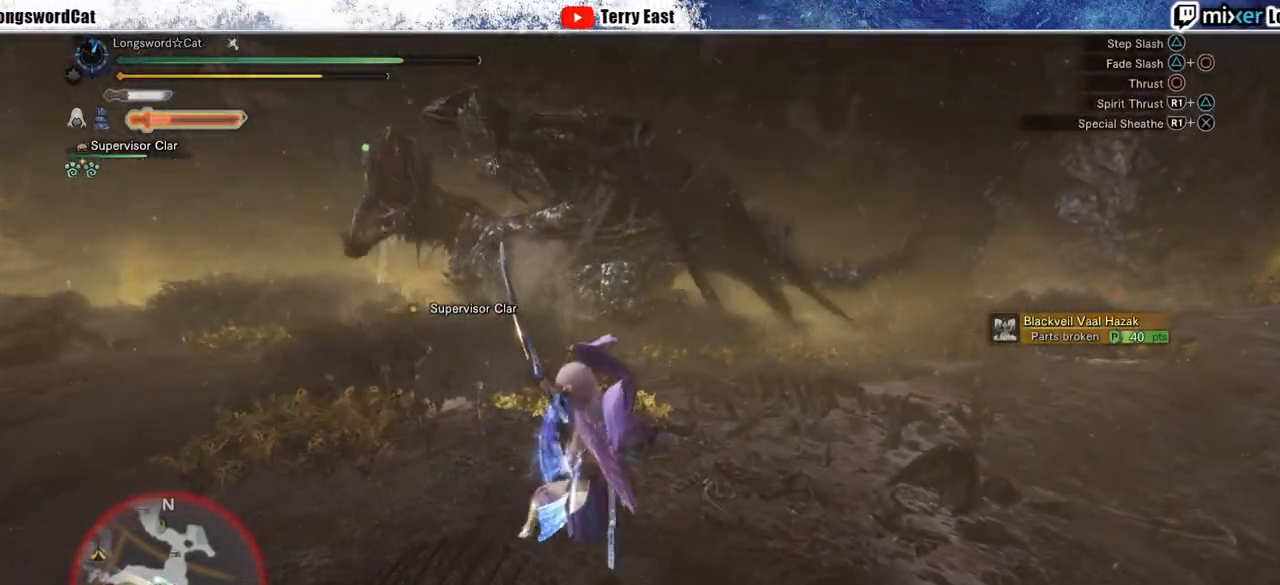
{"dt_ms": 500, "buttons": [], "left_stick": "up-left", "right_stick": "center", "events": [[167, "CROSS", "up"], [200, "CROSS", "down"], [333, "CROSS", "up"]]}
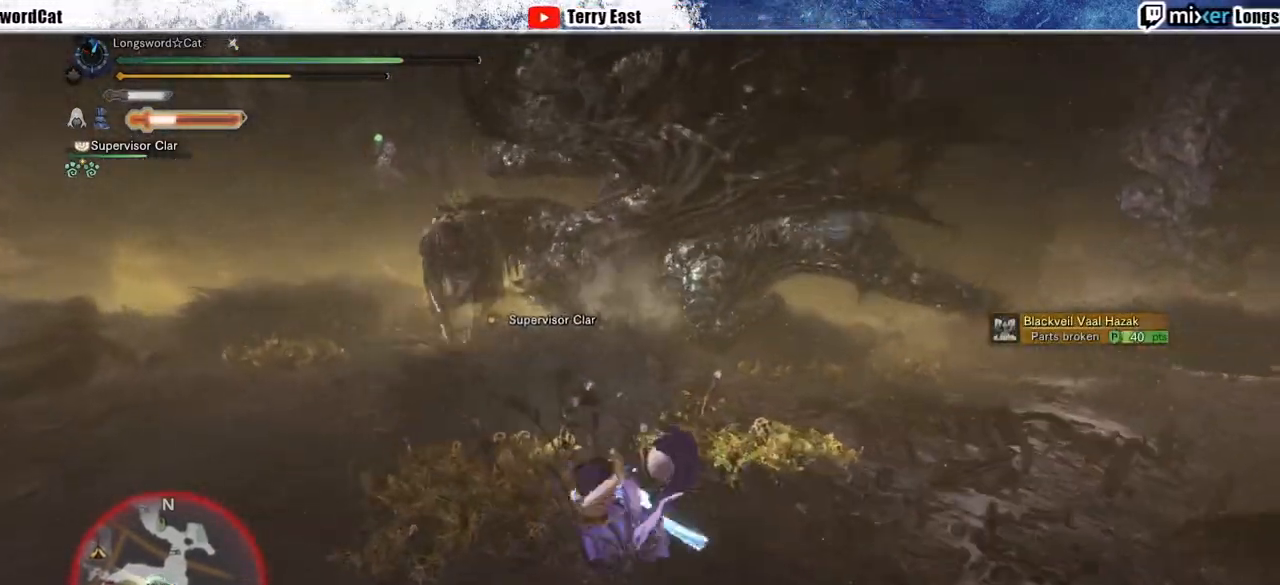
{"dt_ms": 500, "buttons": ["CROSS"], "left_stick": "up-left", "right_stick": "center", "events": [[450, "CROSS", "down"]]}
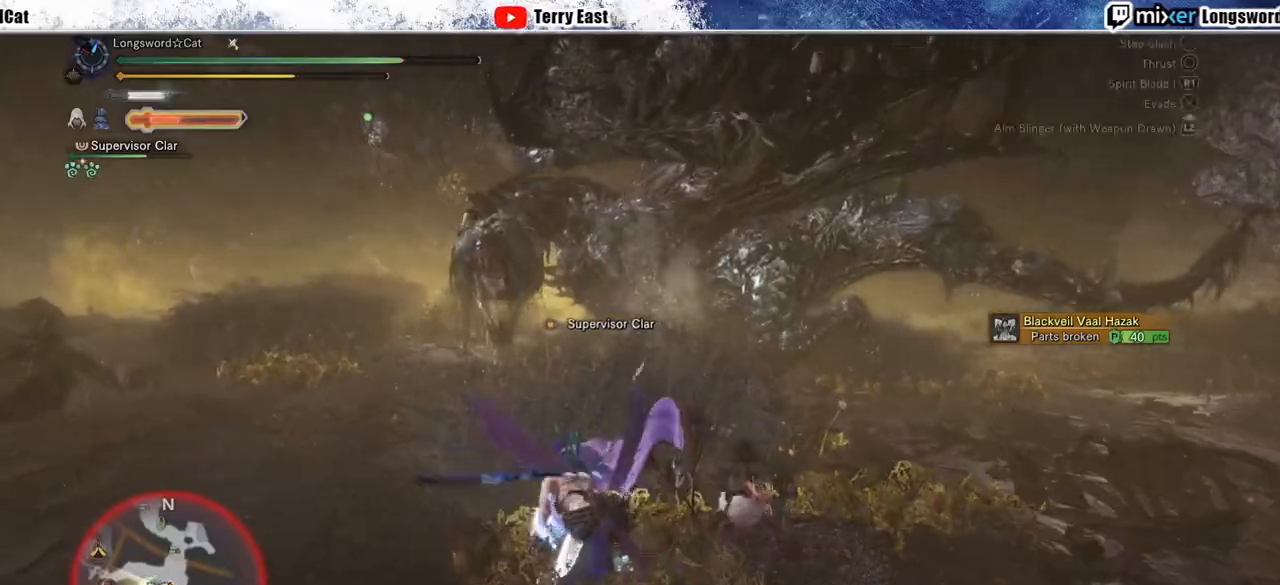
{"dt_ms": 500, "buttons": ["L2"], "left_stick": "up-left", "right_stick": "up"}
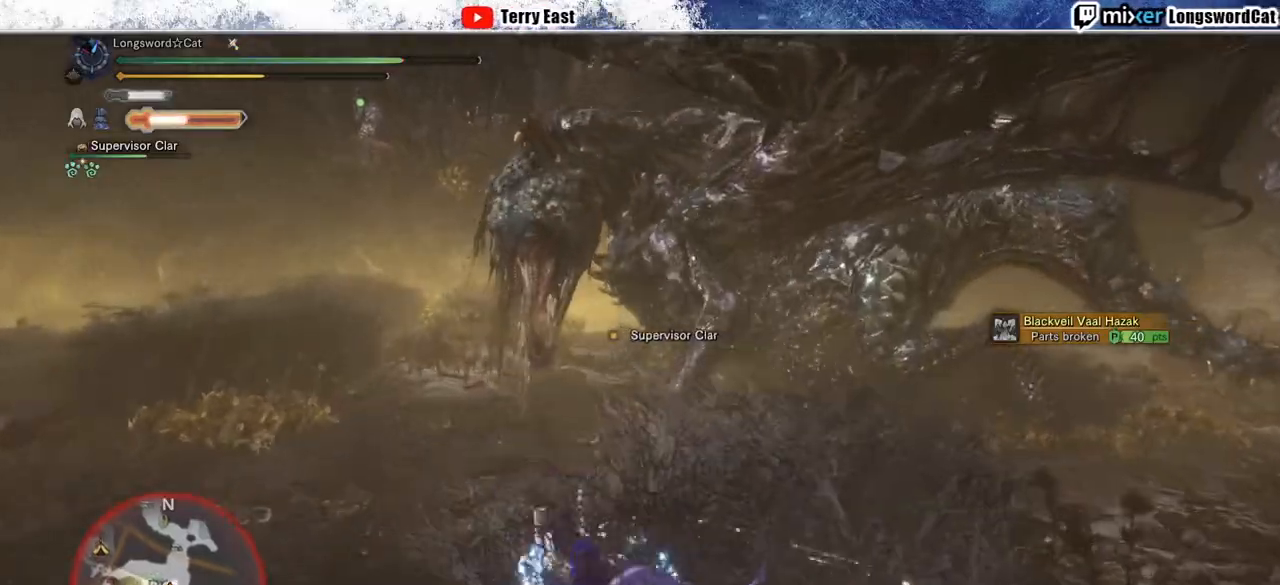
{"dt_ms": 1000, "buttons": ["L2", "DPAD_LEFT"], "left_stick": "center", "right_stick": "center"}
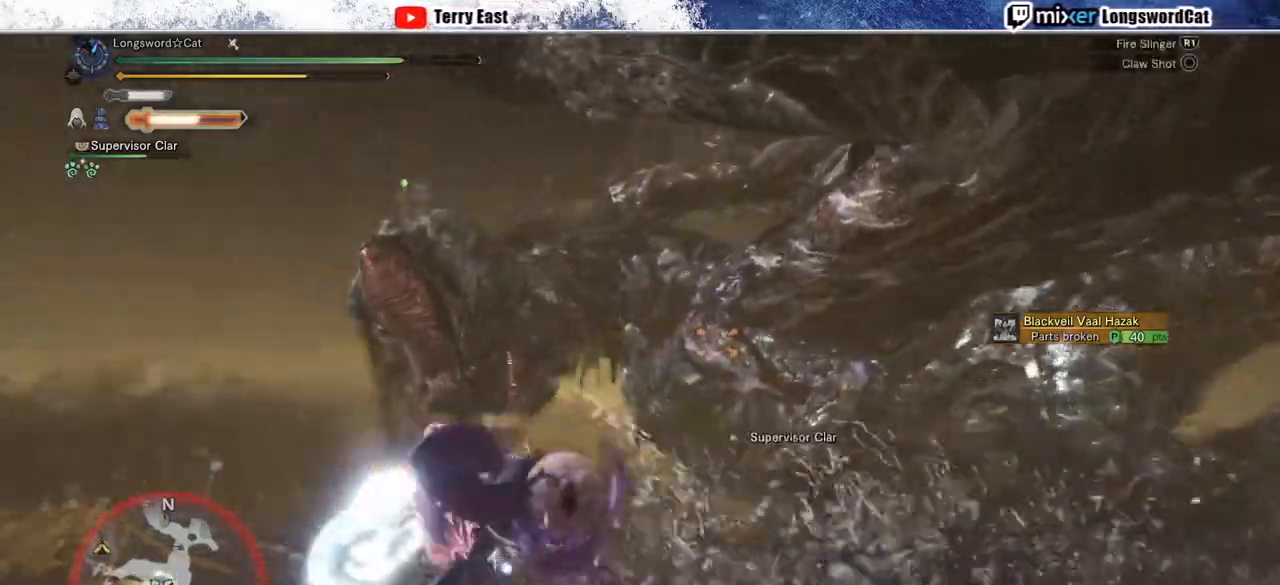
{"dt_ms": 500, "buttons": ["CIRCLE", "L2"], "left_stick": "center", "right_stick": "center", "events": [[50, "DPAD_LEFT", "up"], [67, "CIRCLE", "down"], [183, "CIRCLE", "up"], [233, "CIRCLE", "down"], [350, "CIRCLE", "up"], [417, "CIRCLE", "down"]]}
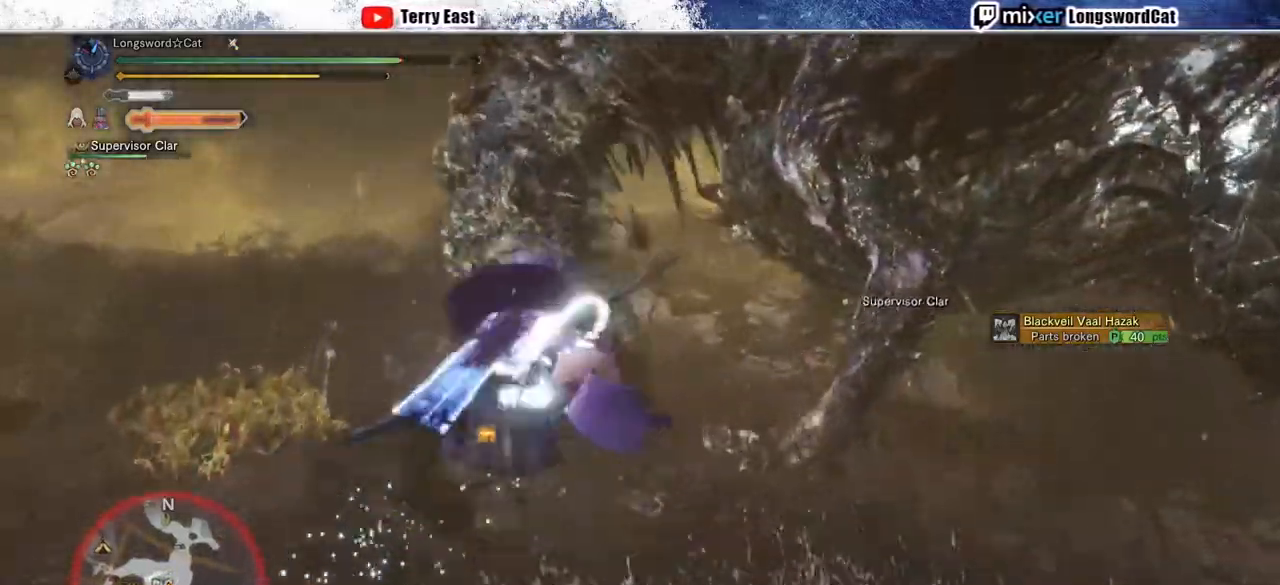
{"dt_ms": 500, "buttons": [], "left_stick": "center", "right_stick": "center", "events": [[167, "CIRCLE", "up"], [233, "L2", "up"]]}
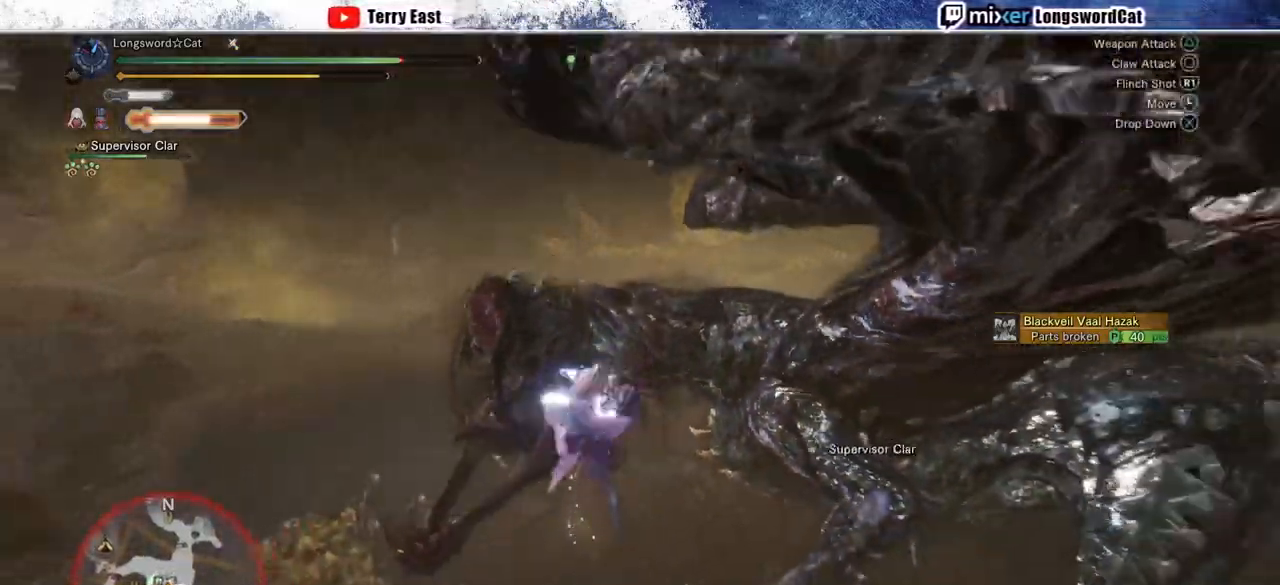
{"dt_ms": 500, "buttons": [], "left_stick": "center", "right_stick": "center", "events": [[17, "TRIANGLE", "down"], [83, "TRIANGLE", "up"], [183, "TRIANGLE", "down"], [283, "TRIANGLE", "up"], [333, "DPAD_RIGHT", "down"], [367, "TRIANGLE", "down"], [400, "DPAD_RIGHT", "up"], [433, "TRIANGLE", "up"]]}
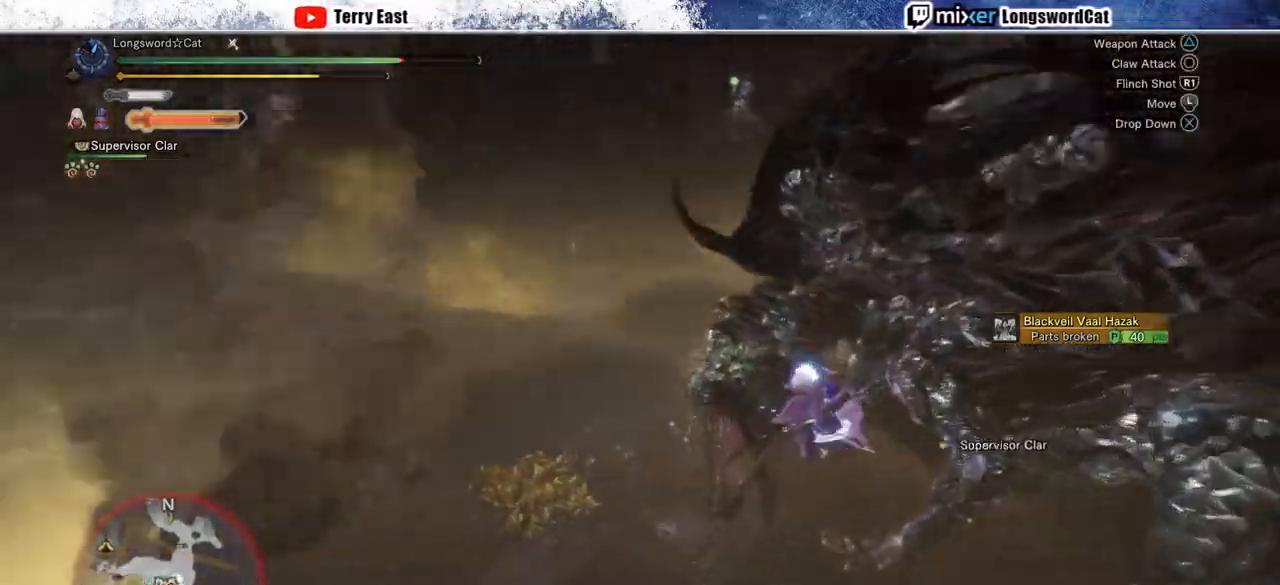
{"dt_ms": 500, "buttons": ["DPAD_RIGHT"], "left_stick": "center", "right_stick": "center", "events": [[17, "TRIANGLE", "down"], [117, "TRIANGLE", "up"], [200, "TRIANGLE", "down"], [300, "TRIANGLE", "up"], [350, "TRIANGLE", "down"], [450, "DPAD_RIGHT", "down"], [483, "TRIANGLE", "up"]]}
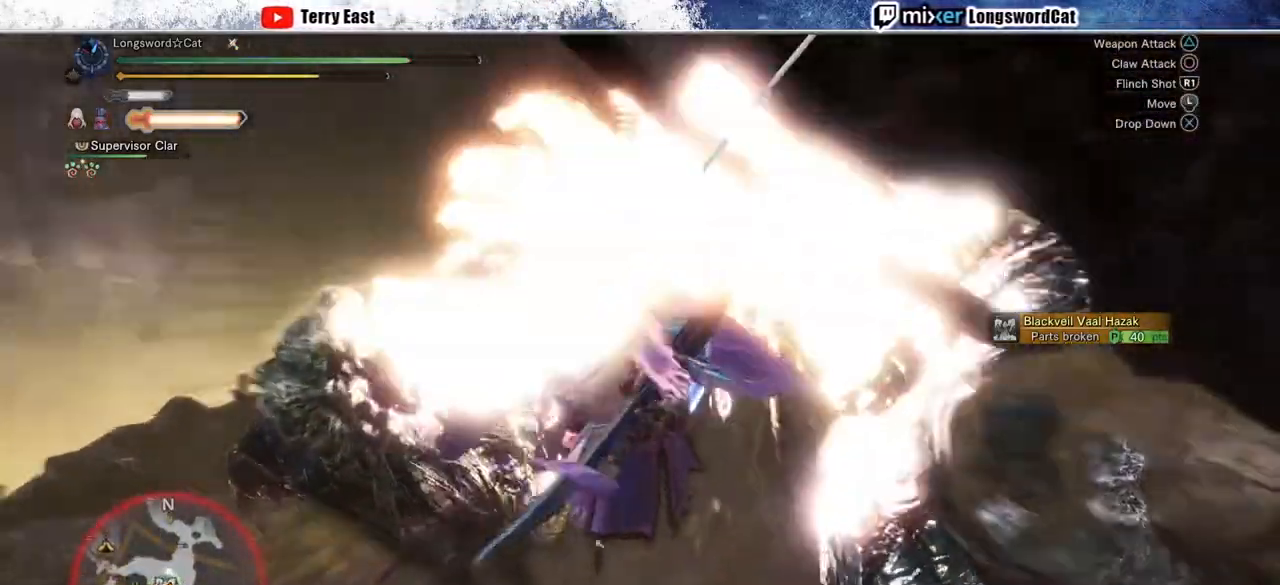
{"dt_ms": 500, "buttons": ["TRIANGLE"], "left_stick": "center", "right_stick": "center", "events": [[83, "DPAD_RIGHT", "up"], [83, "TRIANGLE", "down"], [167, "TRIANGLE", "up"], [217, "TRIANGLE", "down"], [333, "DPAD_RIGHT", "down"], [450, "DPAD_RIGHT", "up"]]}
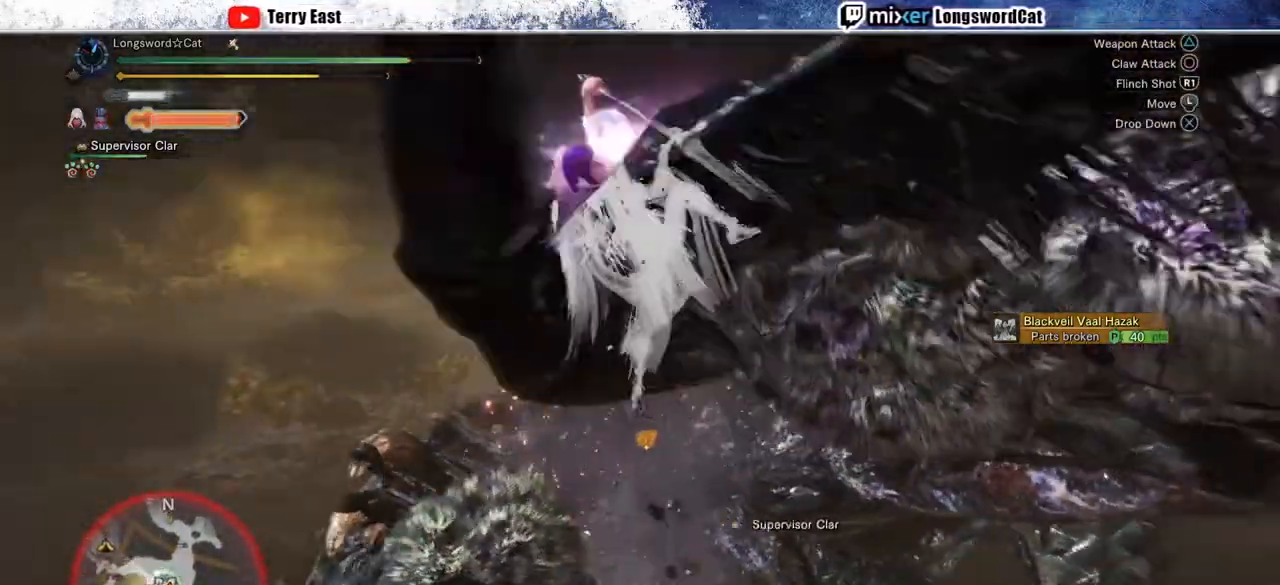
{"dt_ms": 500, "buttons": ["CROSS"], "left_stick": "center", "right_stick": "center", "events": [[250, "TRIANGLE", "up"], [500, "CROSS", "down"]]}